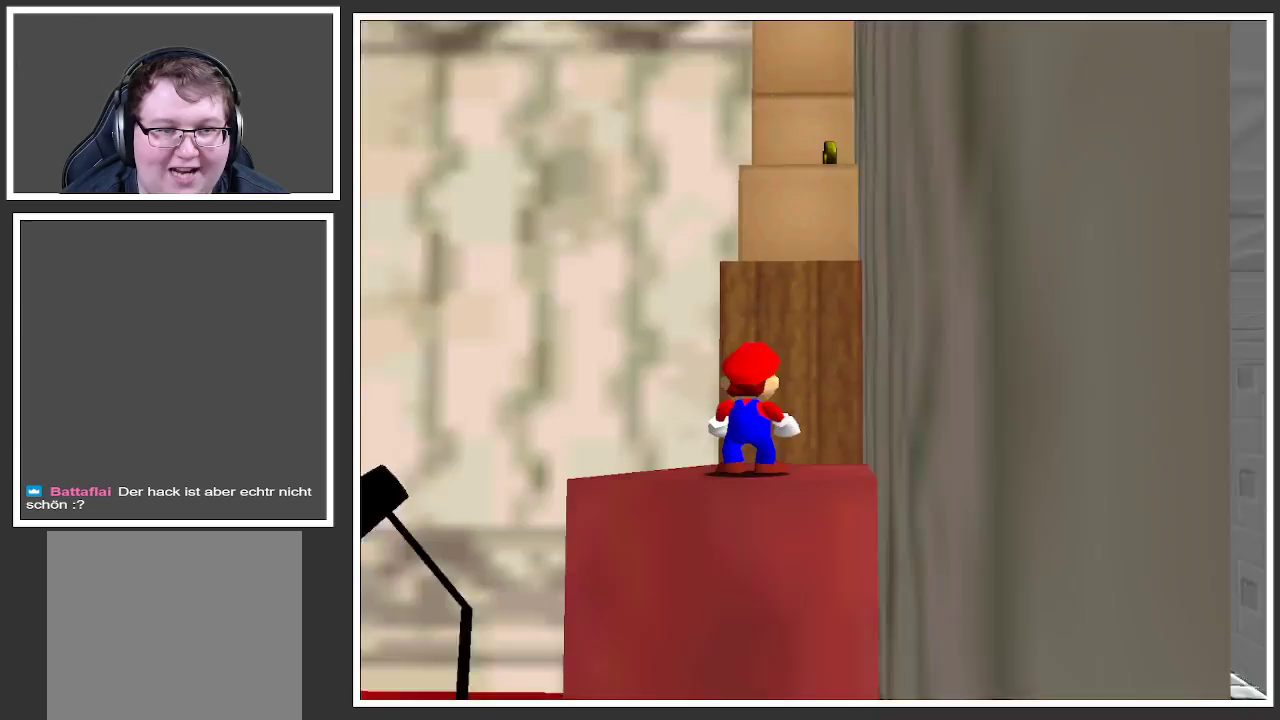
Gameplay with a controller (Xbox layout); each line is a JSON object with the inputs held at the frame after it. "events" lists button and stick changes between this image and that frame as [ms after this image, input, new state], when the widget could be followed in between. Not read: L3 R3.
{"buttons": [], "left_stick": "up", "right_stick": "center", "events": [[67, "Y", "up"], [283, "left_stick", "up"]]}
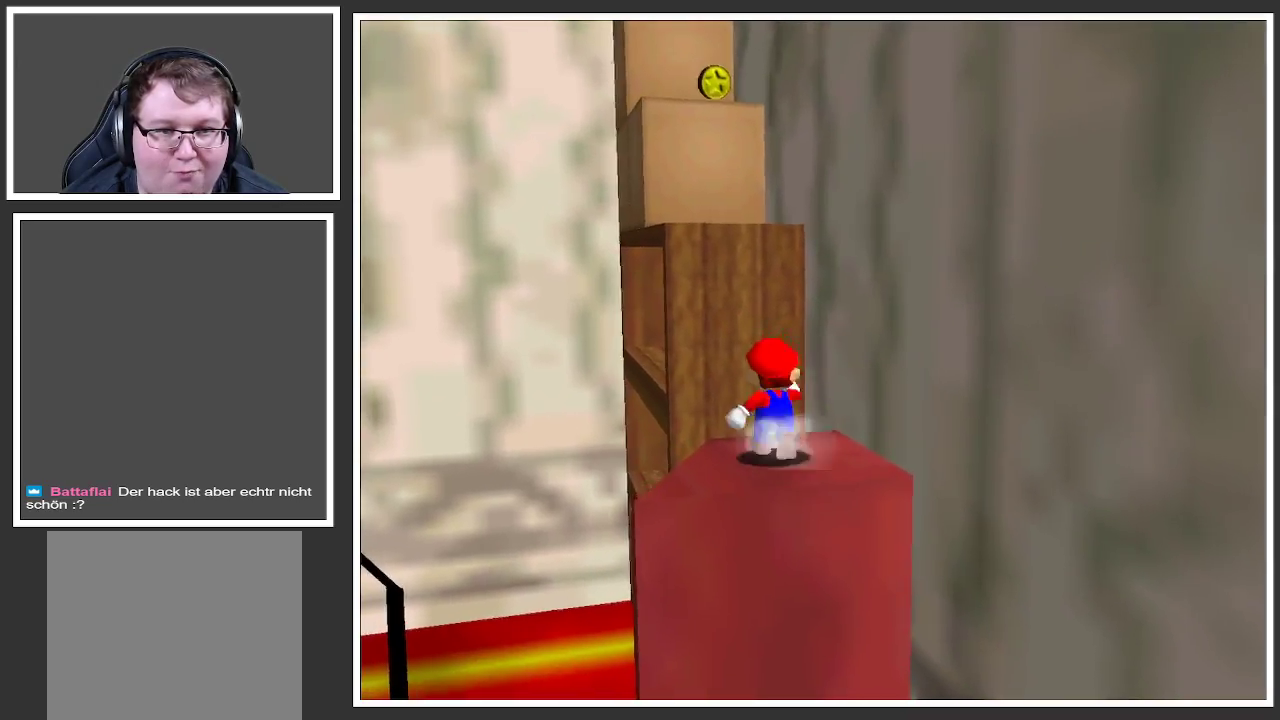
{"buttons": [], "left_stick": "up", "right_stick": "center", "events": [[67, "A", "down"], [500, "A", "up"]]}
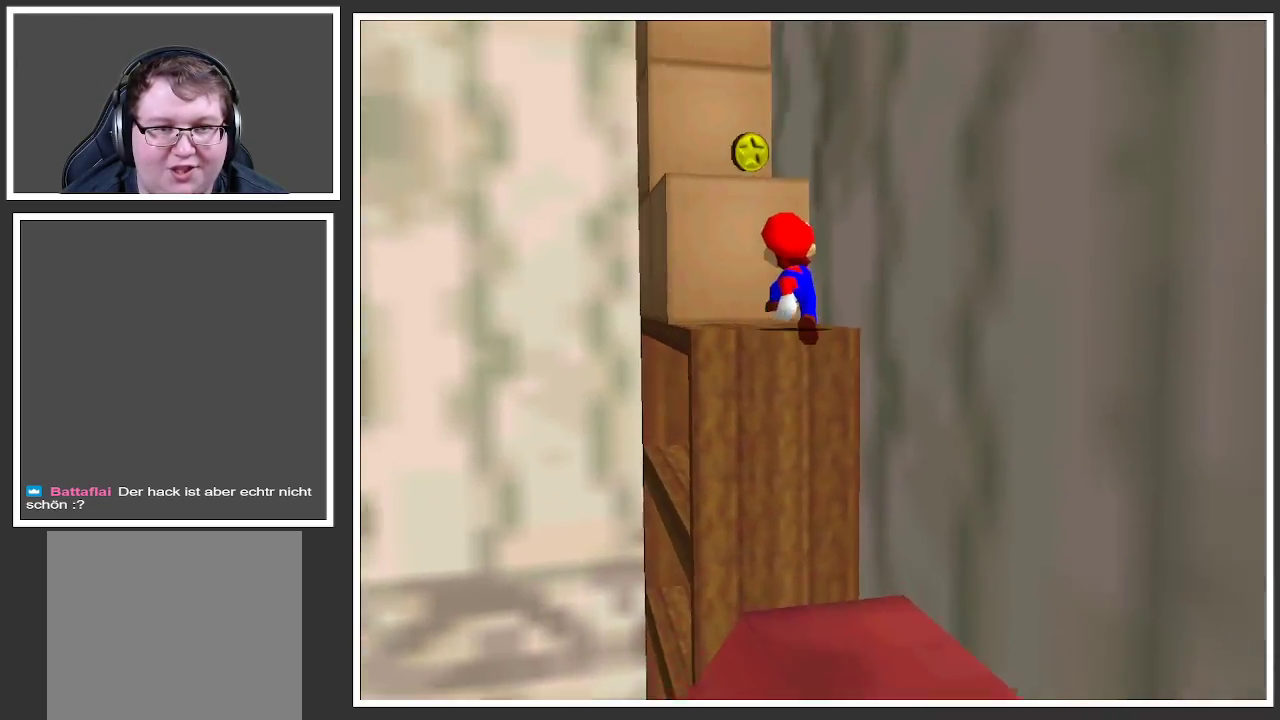
{"buttons": [], "left_stick": "down", "right_stick": "center", "events": [[183, "A", "down"], [300, "left_stick", "center"], [317, "A", "up"], [350, "left_stick", "down-right"], [450, "left_stick", "down"]]}
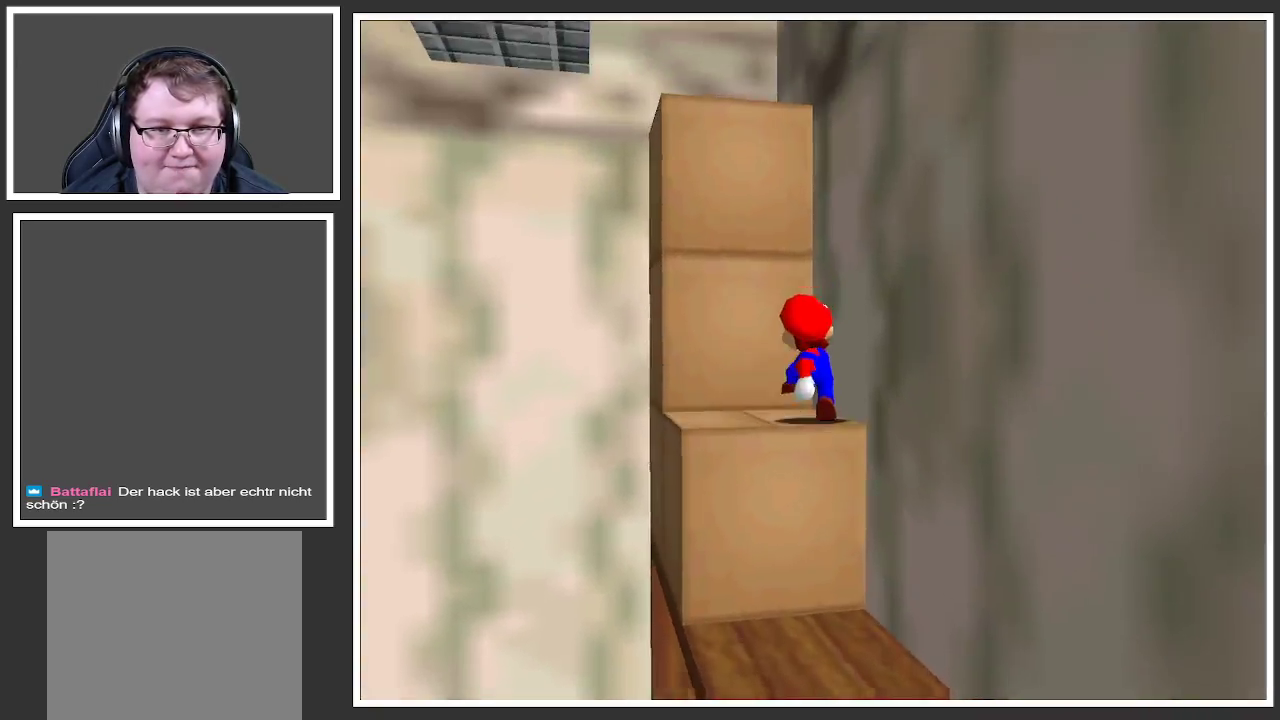
{"buttons": ["B"], "left_stick": "center", "right_stick": "center", "events": [[50, "left_stick", "down-left"], [200, "left_stick", "center"], [217, "B", "down"], [317, "B", "up"], [417, "B", "down"]]}
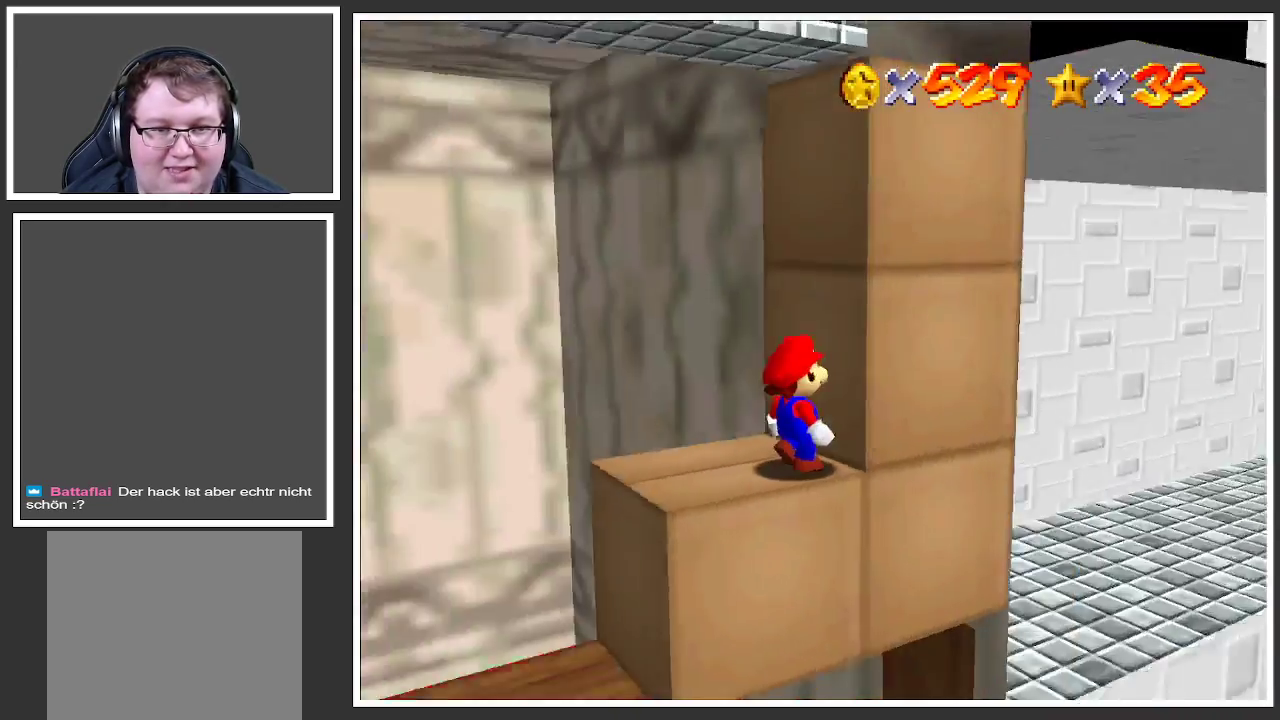
{"buttons": [], "left_stick": "center", "right_stick": "center", "events": [[17, "B", "up"], [400, "A", "down"], [500, "A", "up"]]}
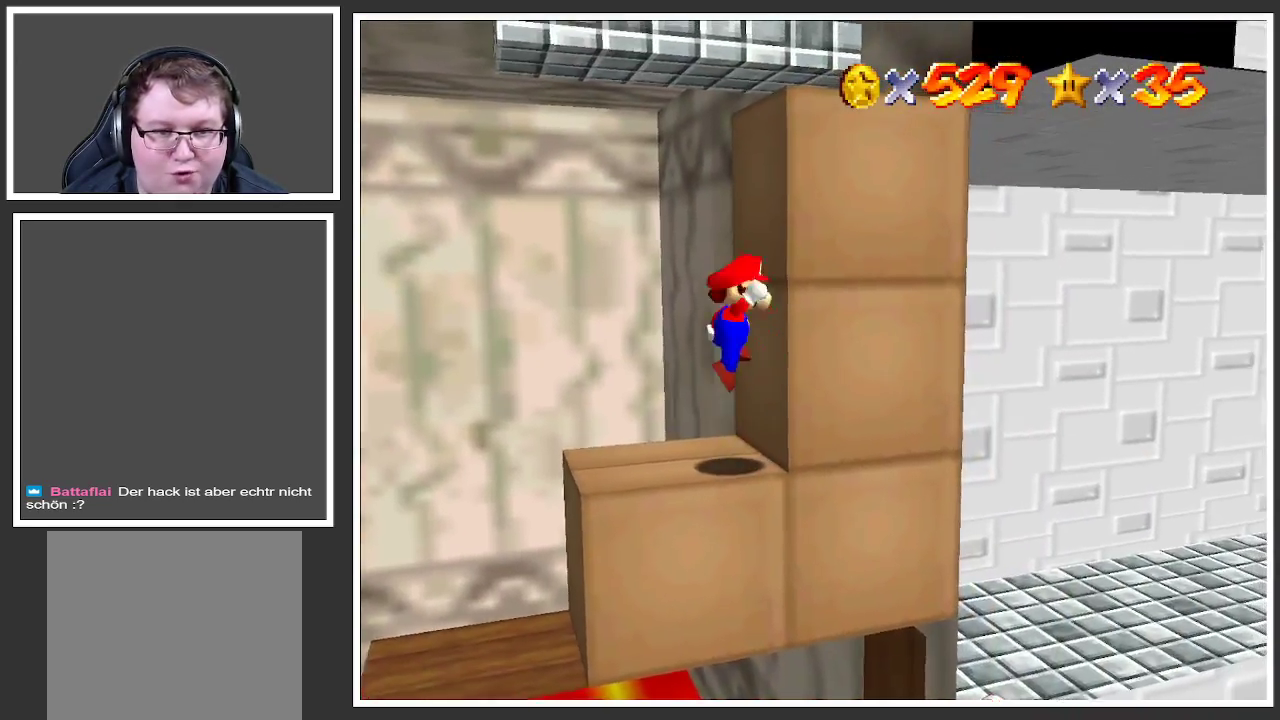
{"buttons": ["A"], "left_stick": "up-right", "right_stick": "center", "events": [[33, "left_stick", "left"], [317, "left_stick", "center"], [367, "left_stick", "up-right"], [467, "A", "down"]]}
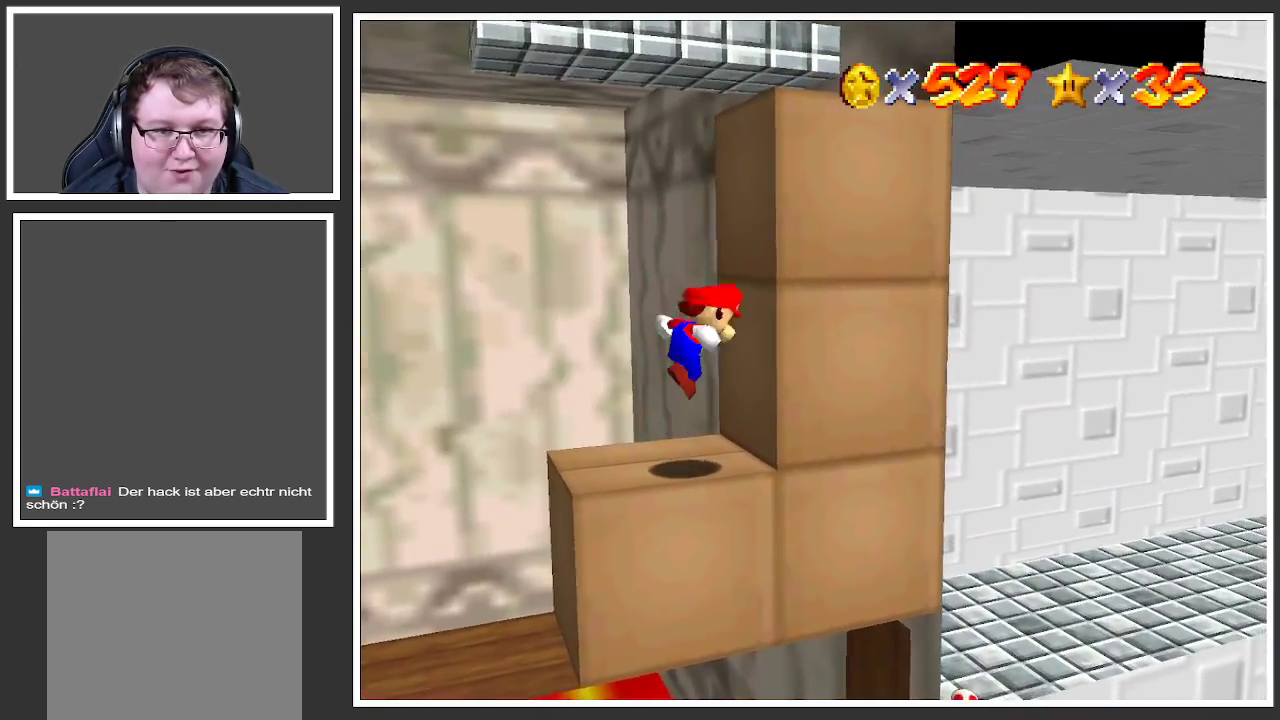
{"buttons": ["A"], "left_stick": "center", "right_stick": "center", "events": [[167, "A", "up"], [500, "A", "down"], [500, "left_stick", "center"]]}
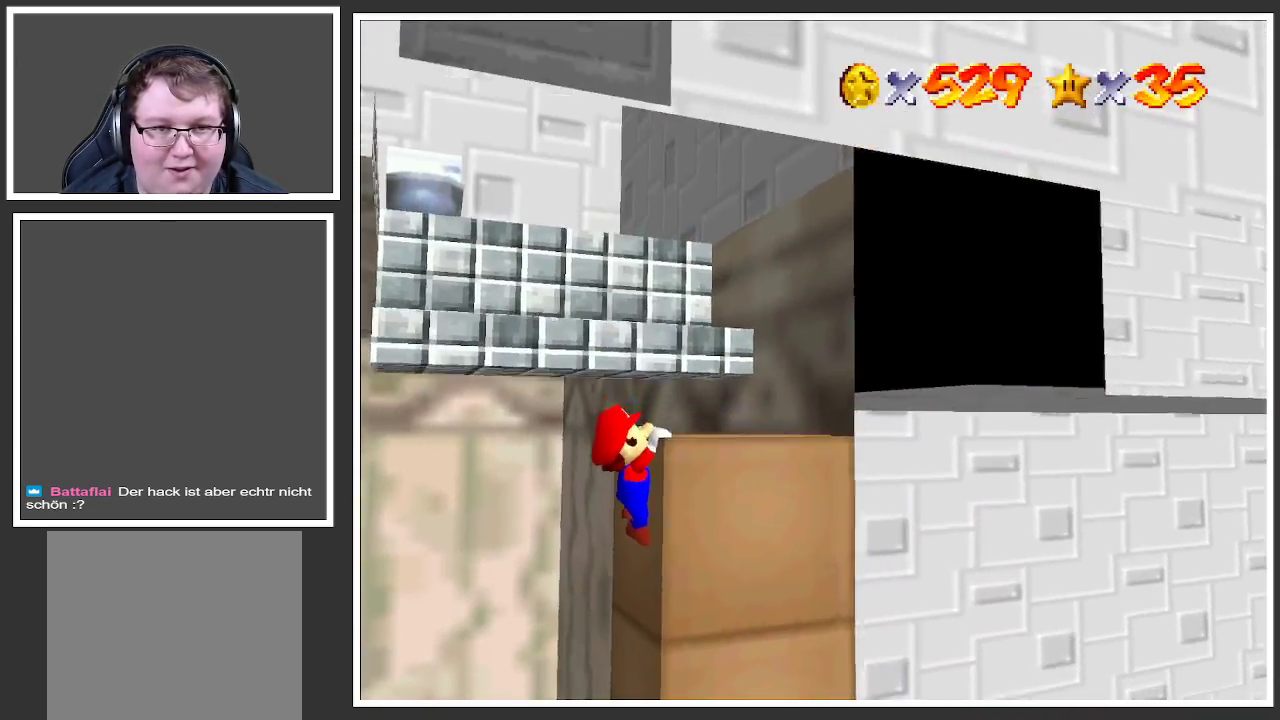
{"buttons": ["Y"], "left_stick": "center", "right_stick": "center", "events": [[100, "A", "up"], [433, "Y", "down"]]}
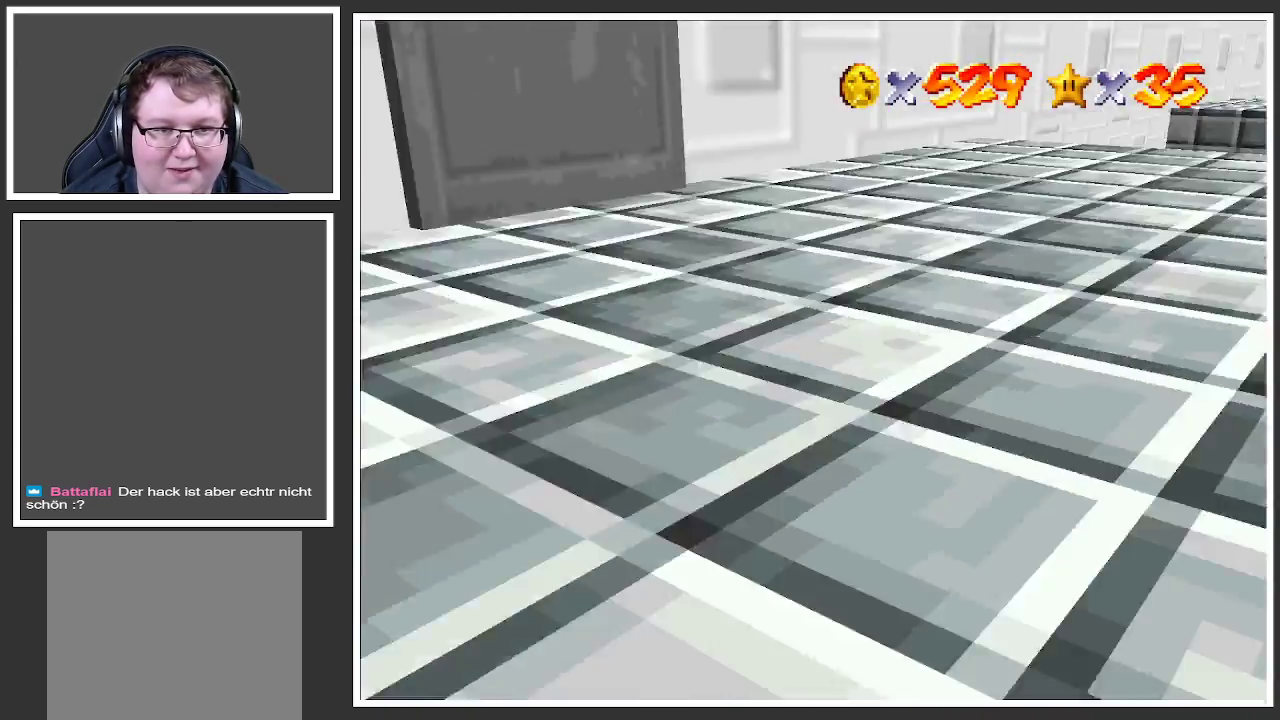
{"buttons": [], "left_stick": "left", "right_stick": "center", "events": [[50, "Y", "up"], [133, "Y", "down"], [250, "Y", "up"], [433, "left_stick", "left"]]}
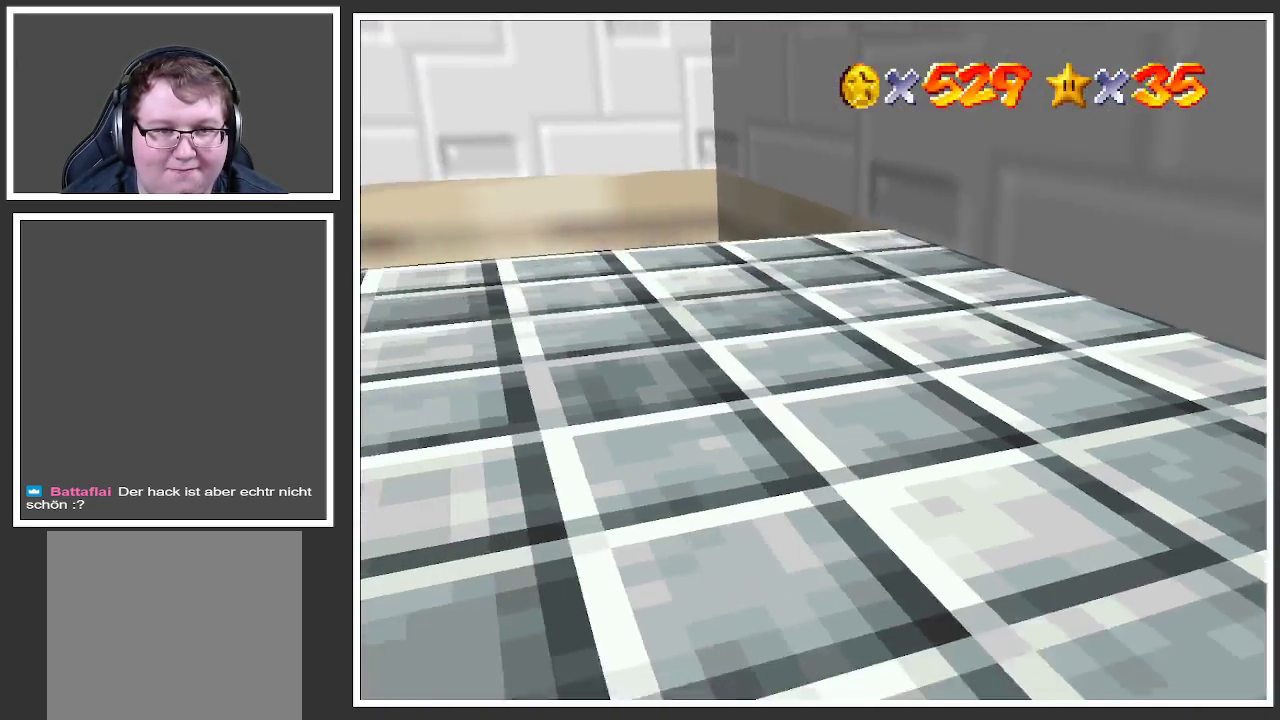
{"buttons": ["A"], "left_stick": "left", "right_stick": "center", "events": [[233, "A", "down"]]}
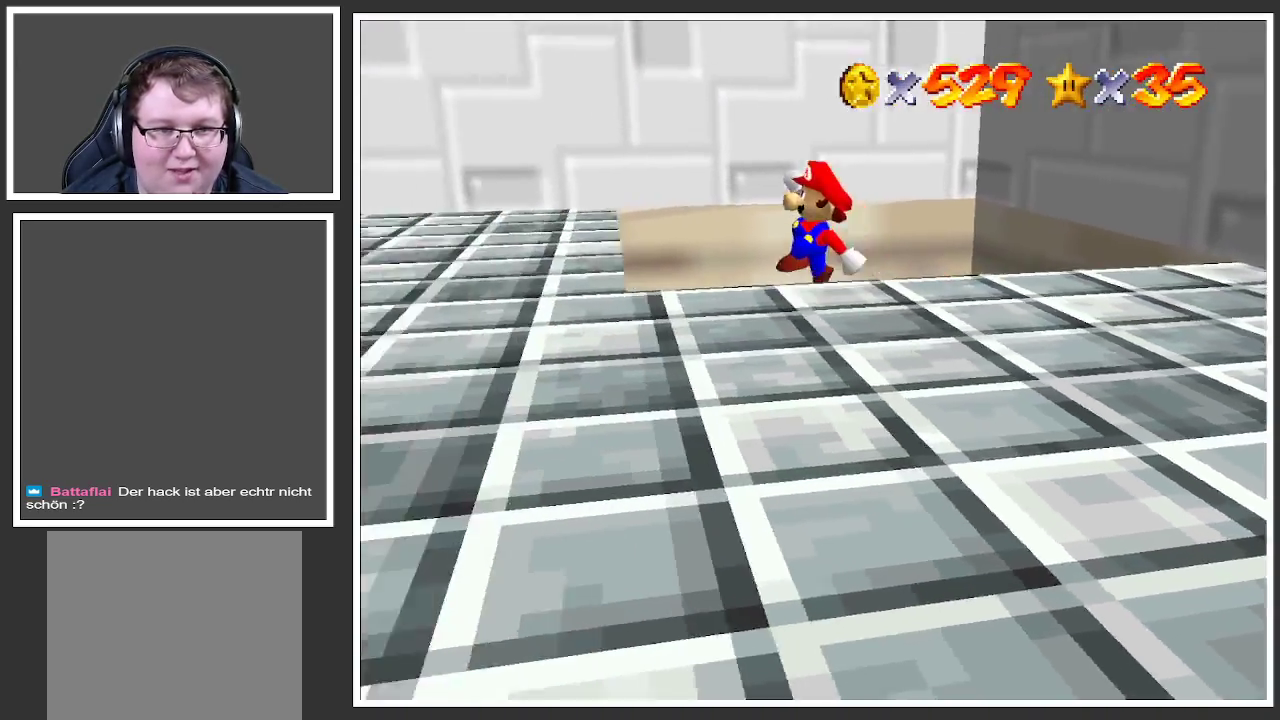
{"buttons": ["A"], "left_stick": "left", "right_stick": "center", "events": [[50, "A", "up"], [433, "A", "down"]]}
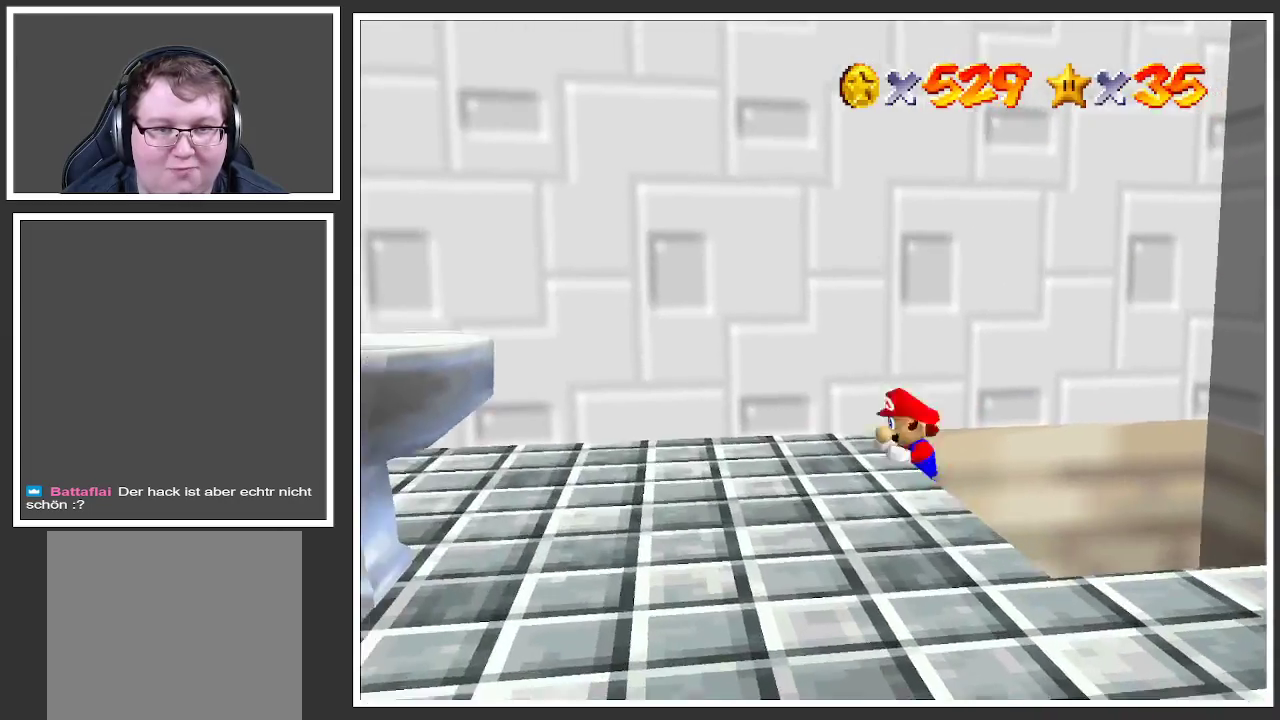
{"buttons": [], "left_stick": "left", "right_stick": "center", "events": [[50, "A", "up"], [167, "B", "down"], [283, "B", "up"], [367, "B", "down"], [500, "B", "up"]]}
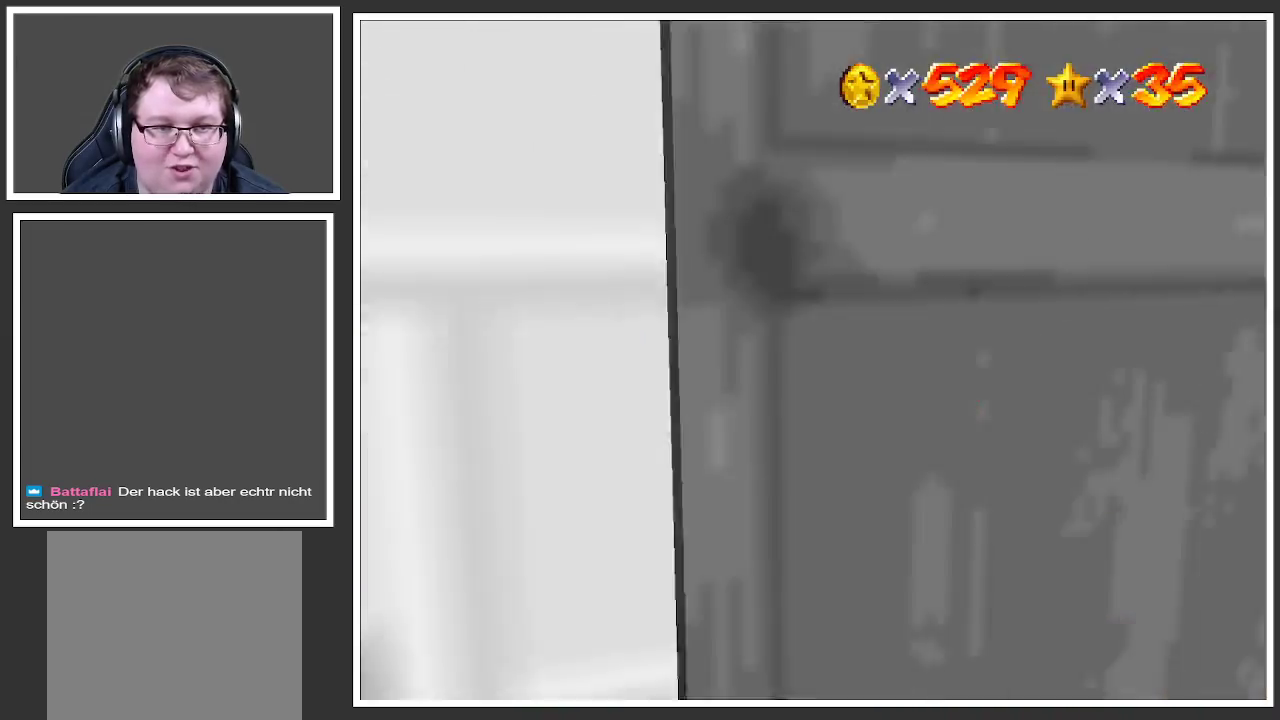
{"buttons": ["B"], "left_stick": "up-left", "right_stick": "center", "events": [[17, "left_stick", "up-left"], [217, "B", "down"], [217, "left_stick", "left"], [367, "B", "up"], [417, "left_stick", "up-left"], [483, "B", "down"]]}
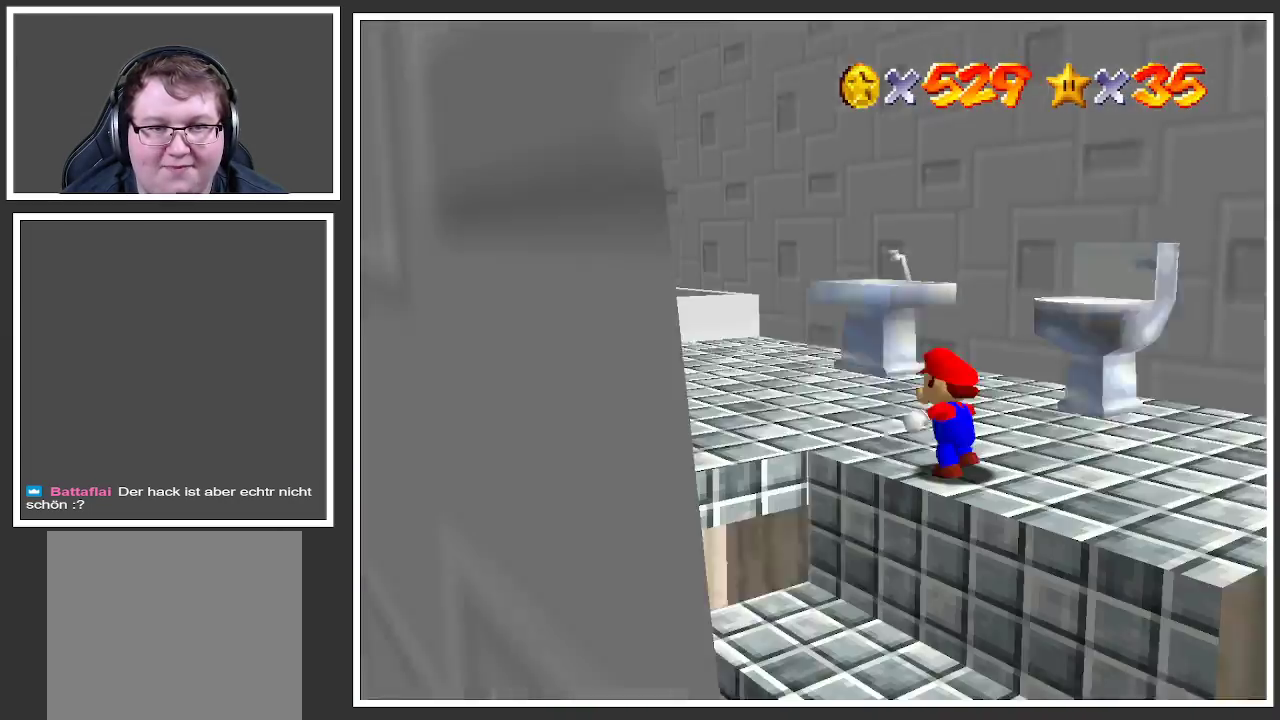
{"buttons": [], "left_stick": "center", "right_stick": "center", "events": [[100, "B", "up"], [167, "left_stick", "up"], [267, "left_stick", "up-right"], [500, "left_stick", "center"]]}
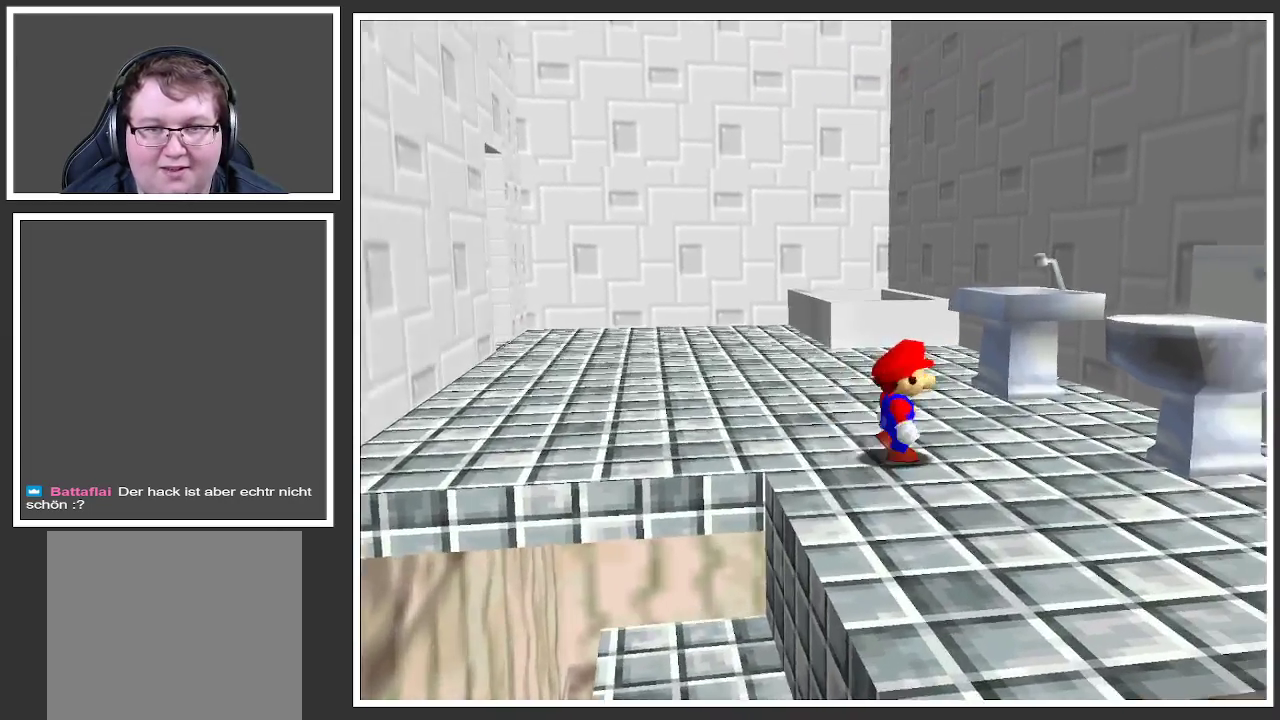
{"buttons": [], "left_stick": "center", "right_stick": "center", "events": [[200, "B", "down"], [350, "B", "up"]]}
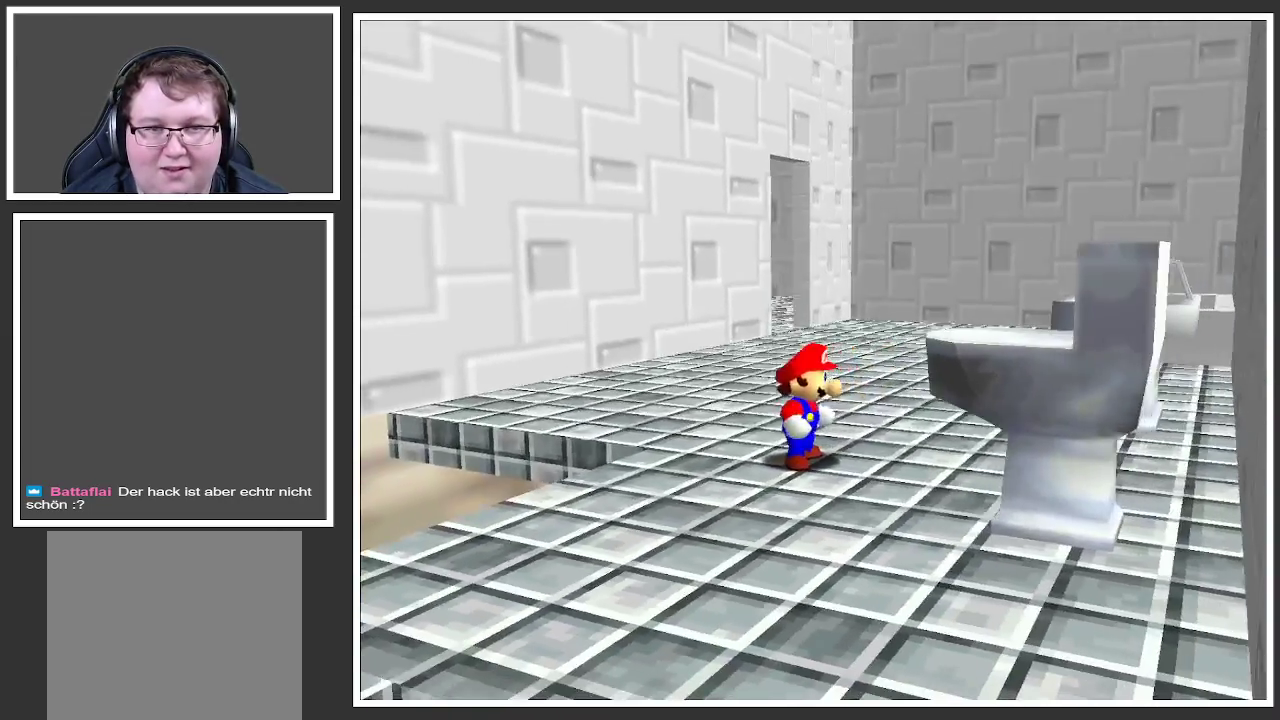
{"buttons": ["A"], "left_stick": "down-right", "right_stick": "center", "events": [[17, "left_stick", "down"], [217, "left_stick", "down-right"], [417, "A", "down"]]}
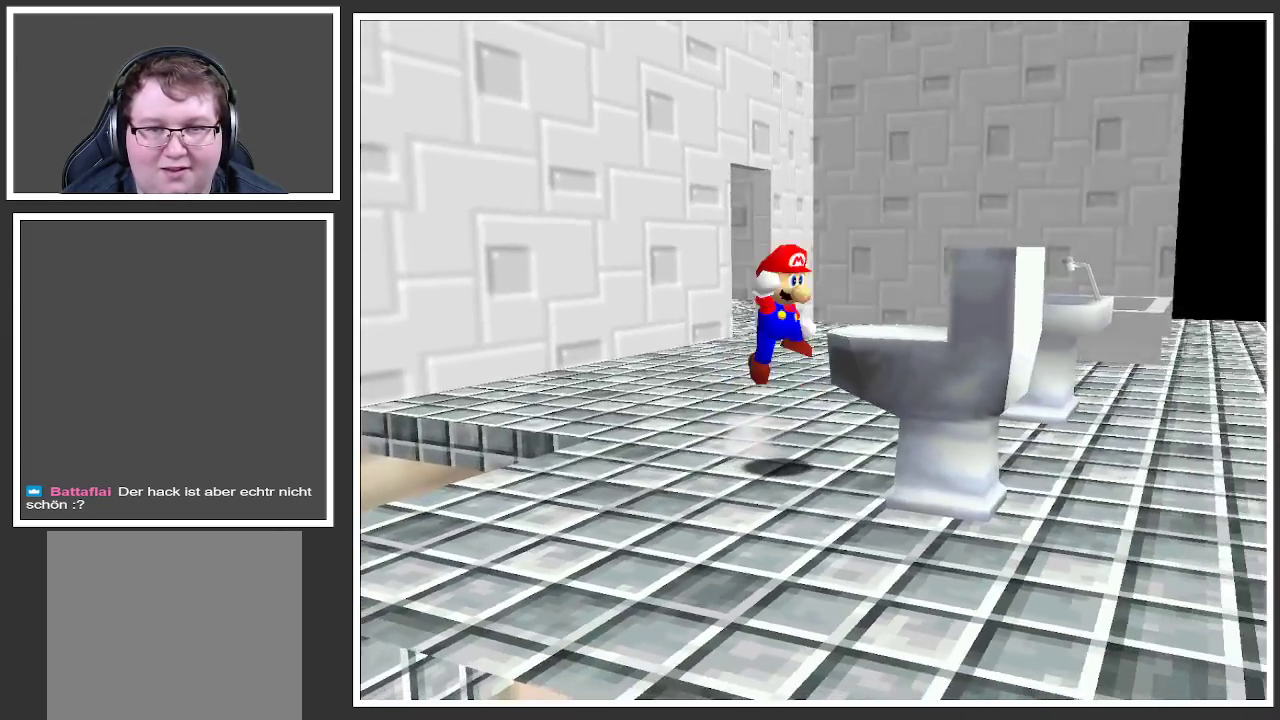
{"buttons": [], "left_stick": "center", "right_stick": "center", "events": [[17, "left_stick", "center"], [83, "A", "up"], [167, "left_stick", "left"], [250, "left_stick", "center"]]}
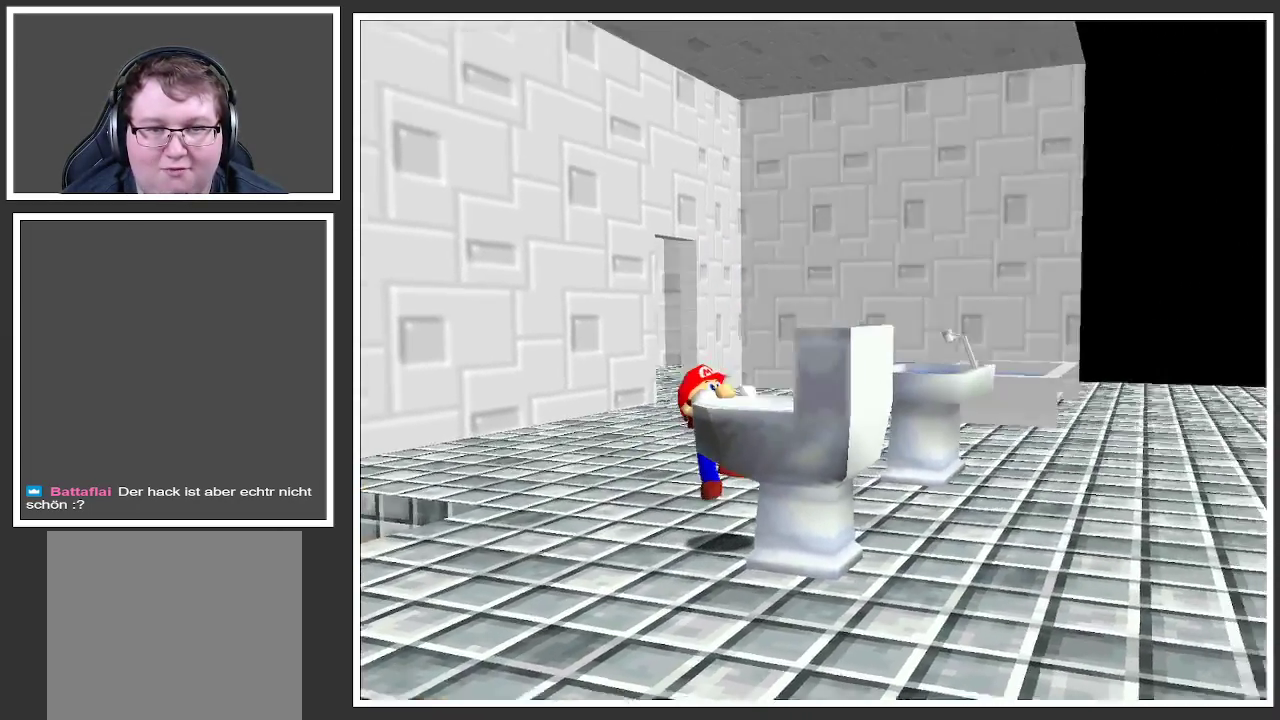
{"buttons": [], "left_stick": "center", "right_stick": "center", "events": [[183, "A", "down"], [333, "A", "up"]]}
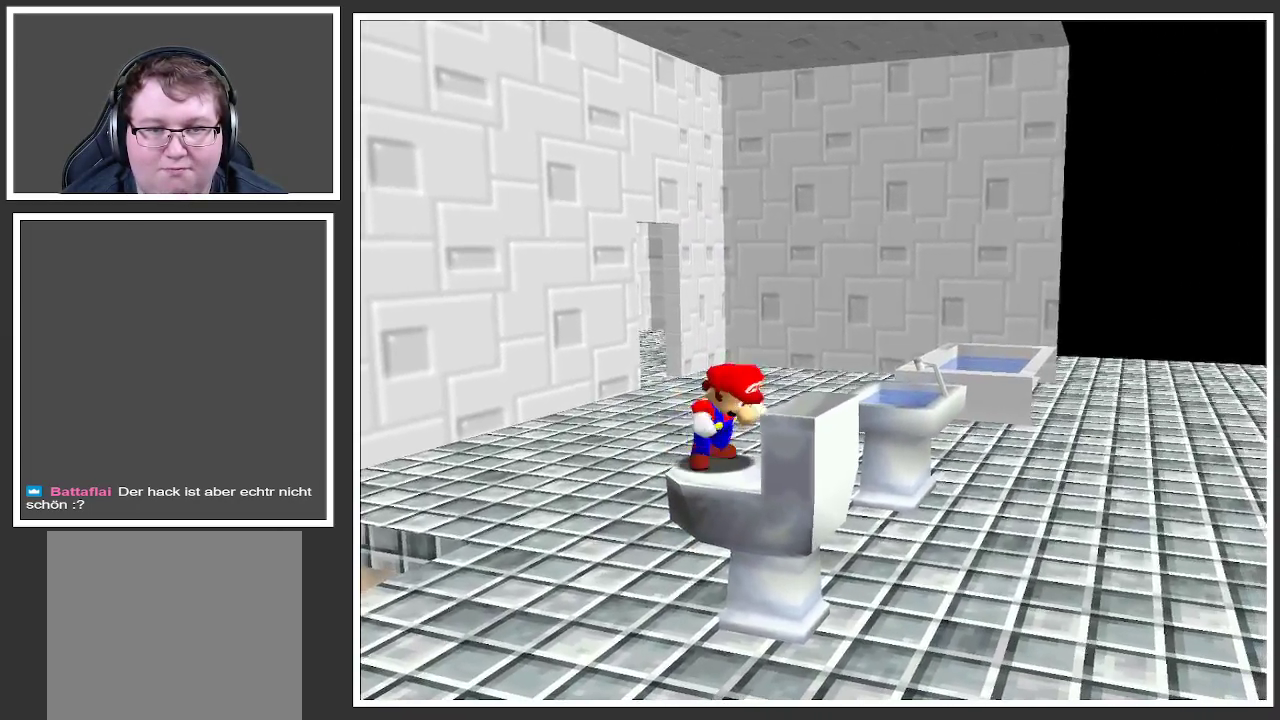
{"buttons": [], "left_stick": "center", "right_stick": "center", "events": []}
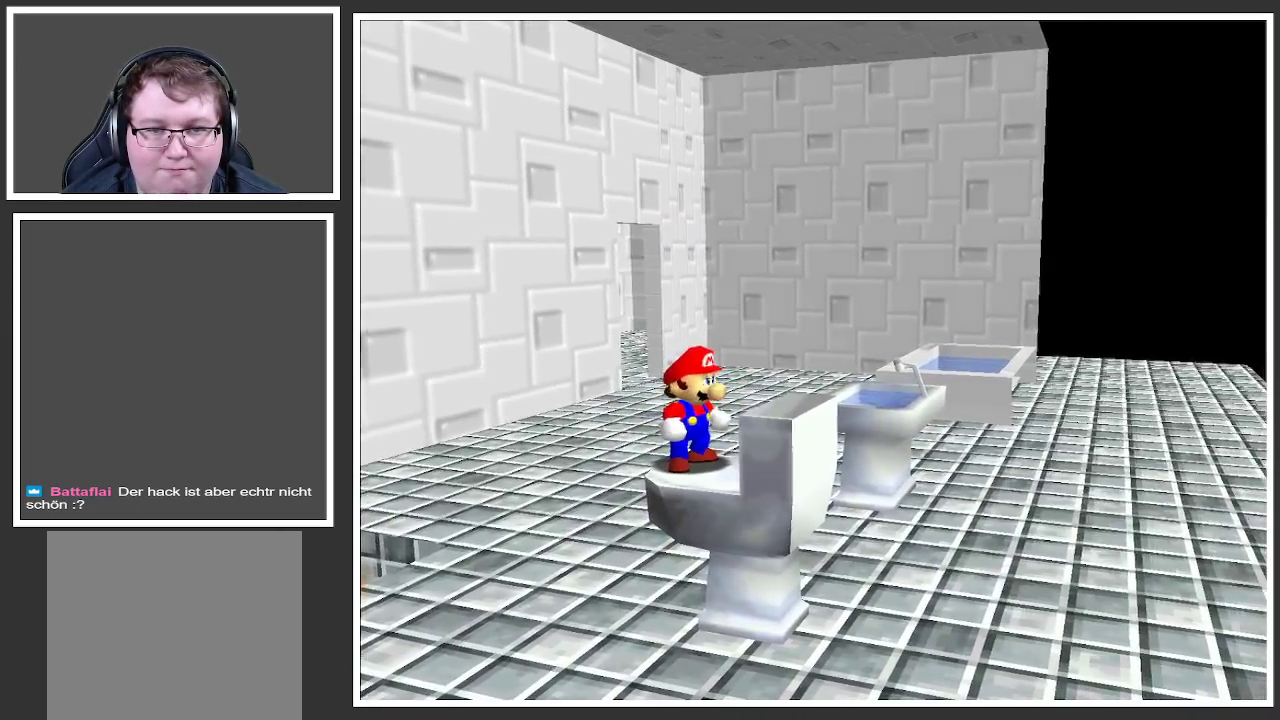
{"buttons": [], "left_stick": "center", "right_stick": "center", "events": [[17, "Y", "down"], [133, "Y", "up"]]}
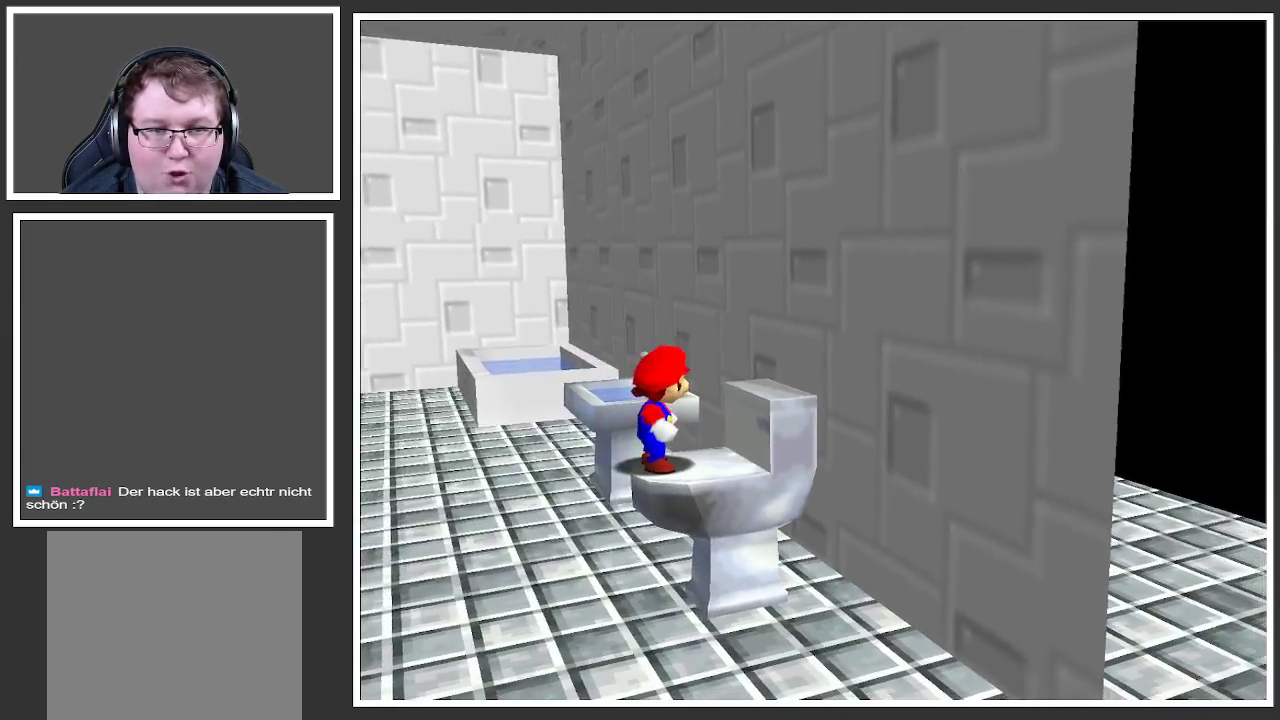
{"buttons": [], "left_stick": "center", "right_stick": "center", "events": []}
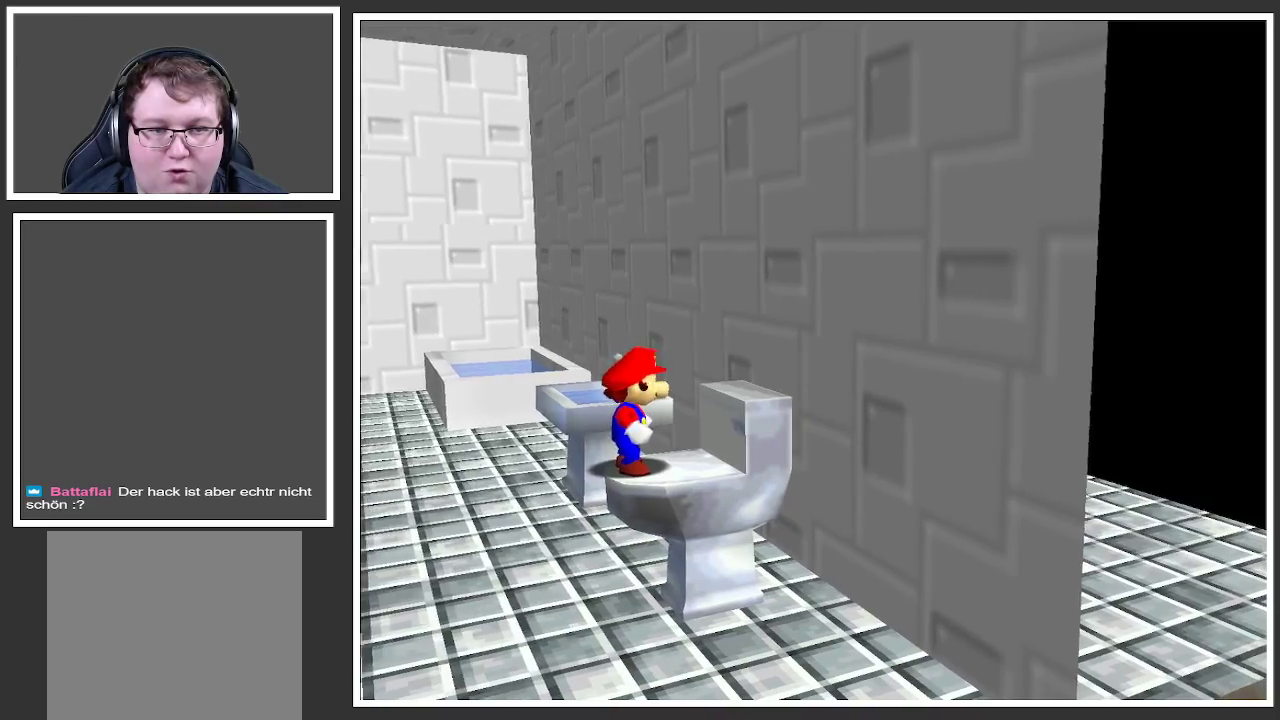
{"buttons": [], "left_stick": "center", "right_stick": "center", "events": []}
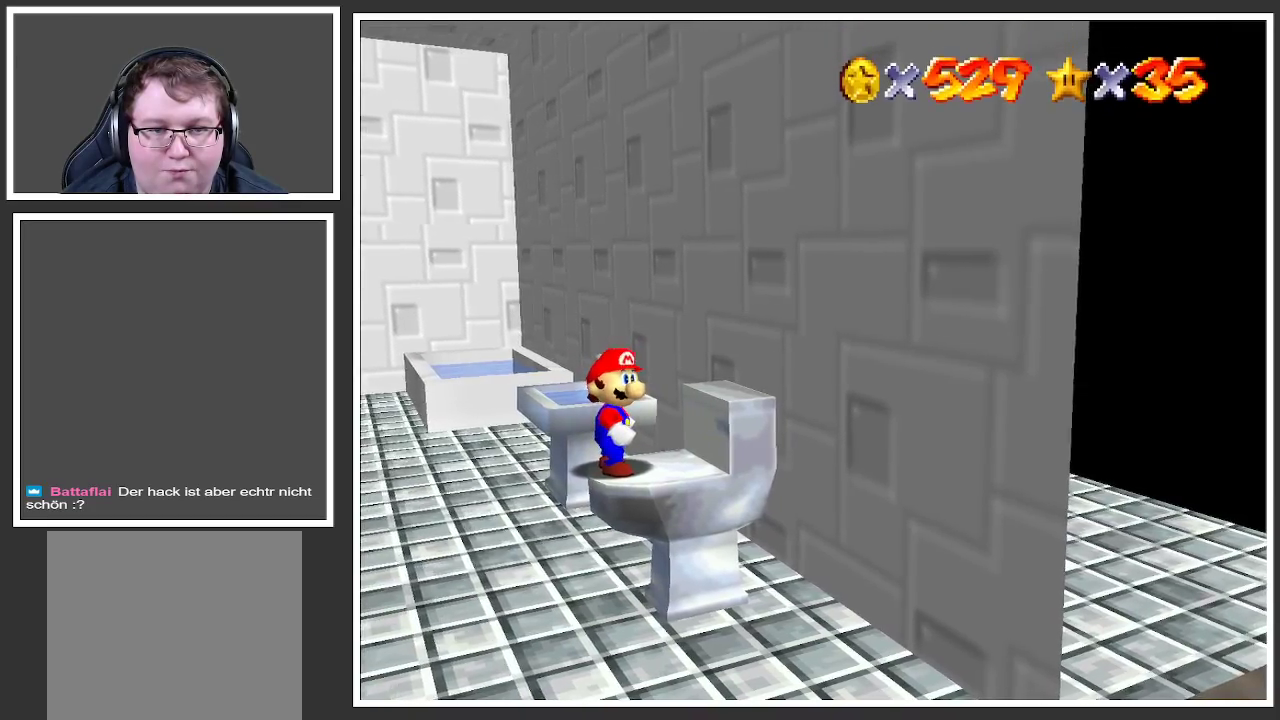
{"buttons": [], "left_stick": "center", "right_stick": "center", "events": [[333, "left_stick", "left"], [483, "left_stick", "center"]]}
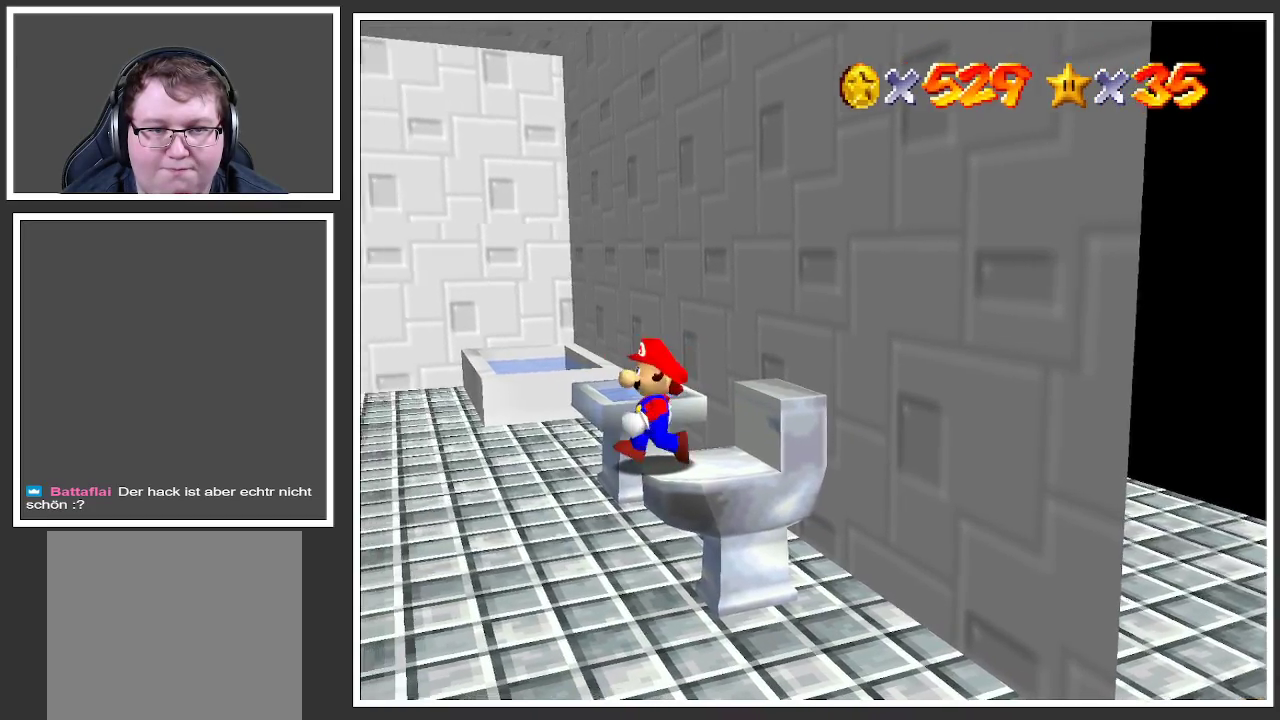
{"buttons": [], "left_stick": "center", "right_stick": "center", "events": []}
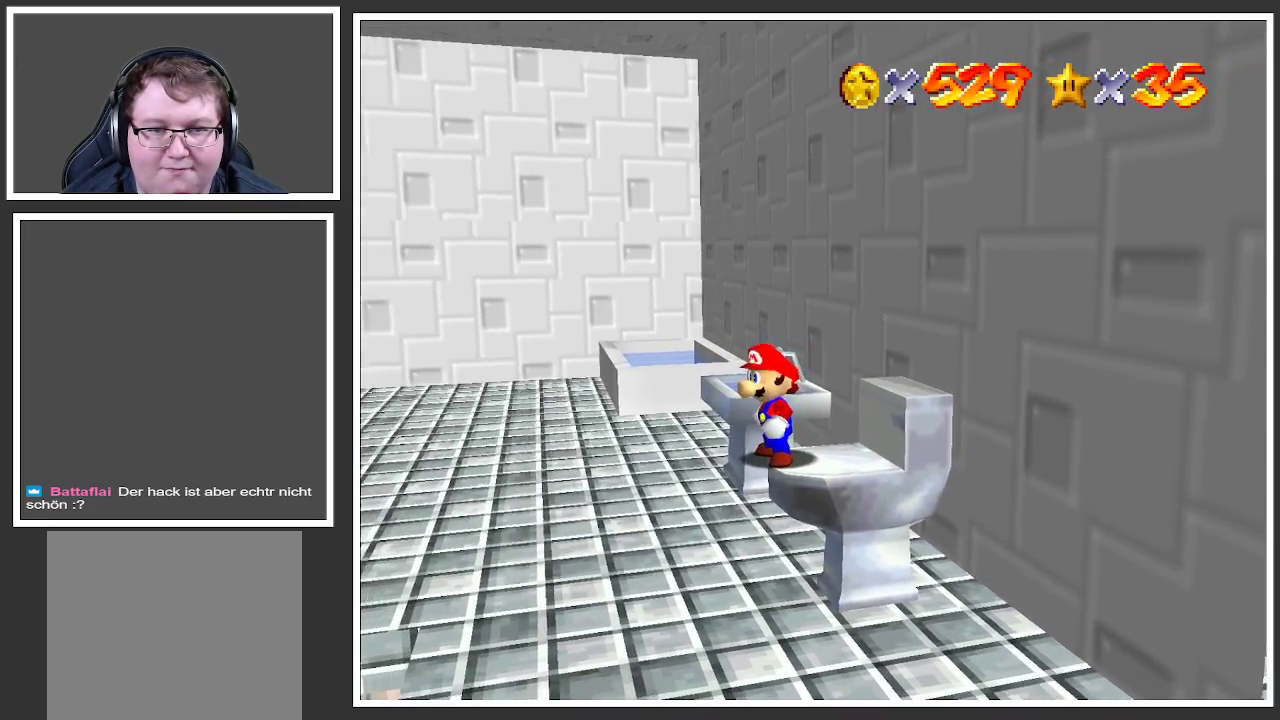
{"buttons": [], "left_stick": "up-left", "right_stick": "center", "events": [[483, "left_stick", "up-left"]]}
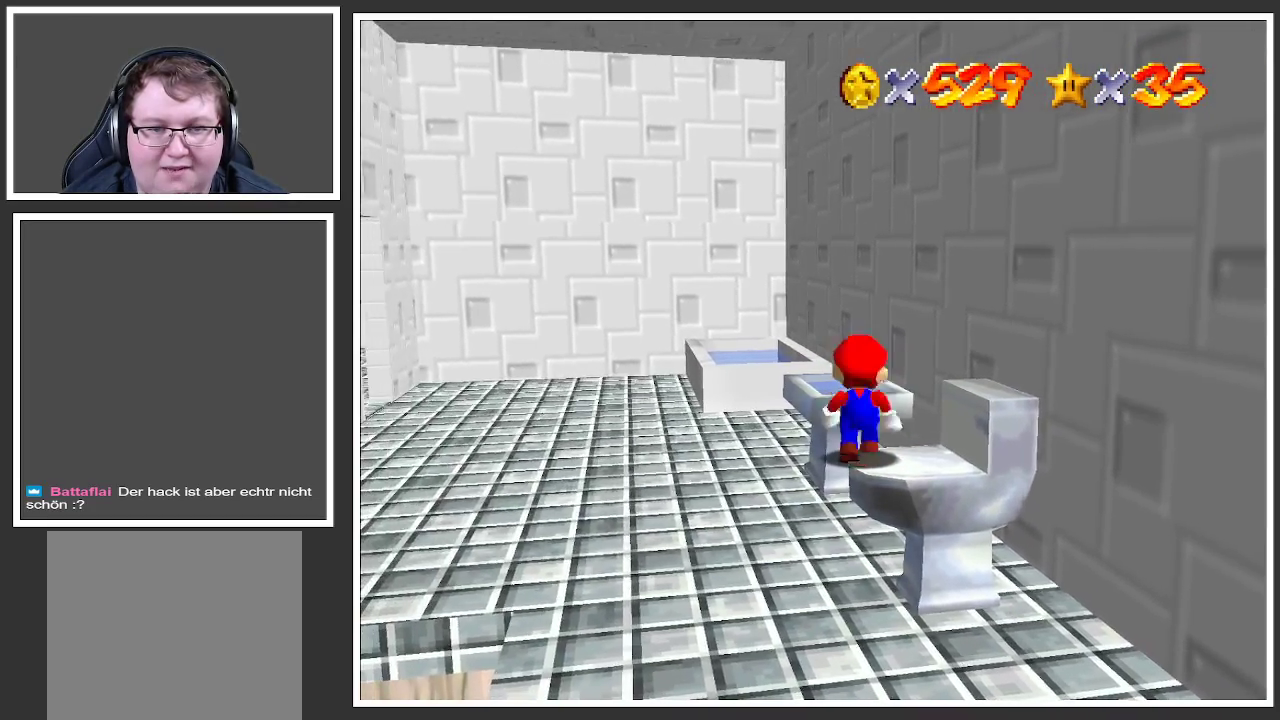
{"buttons": [], "left_stick": "up-left", "right_stick": "center", "events": []}
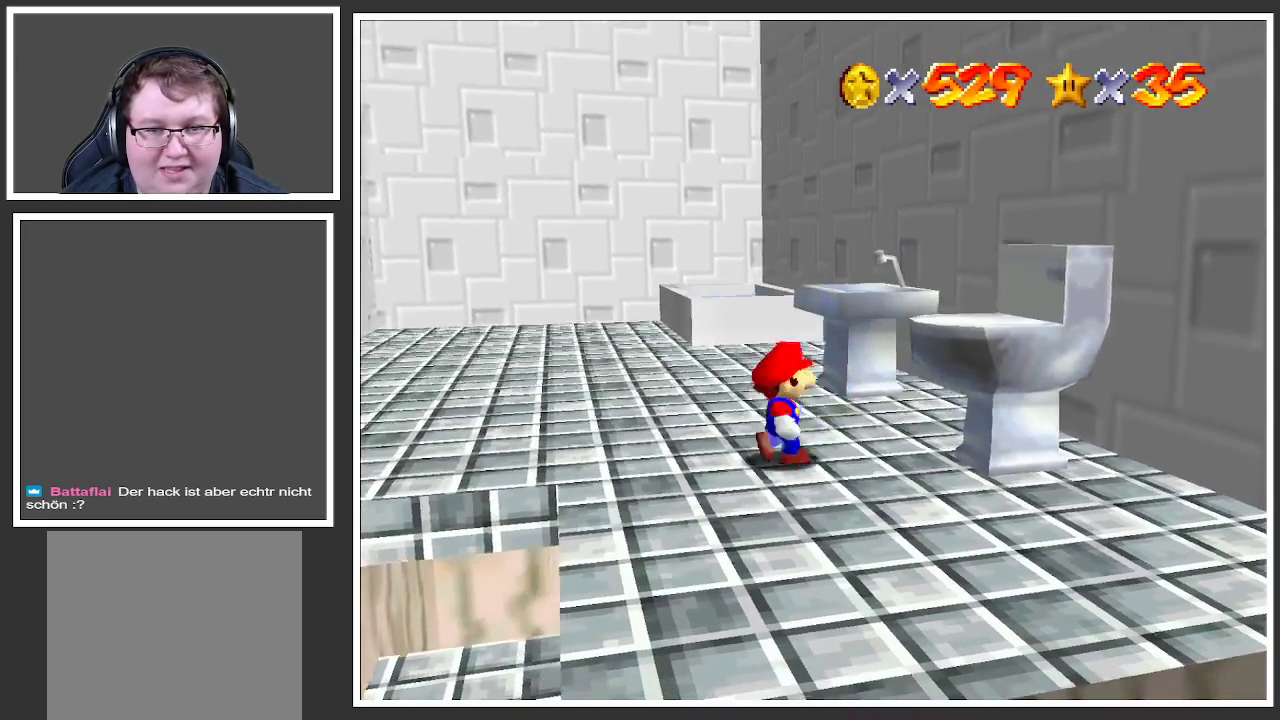
{"buttons": [], "left_stick": "right", "right_stick": "center", "events": [[133, "left_stick", "center"], [317, "left_stick", "right"]]}
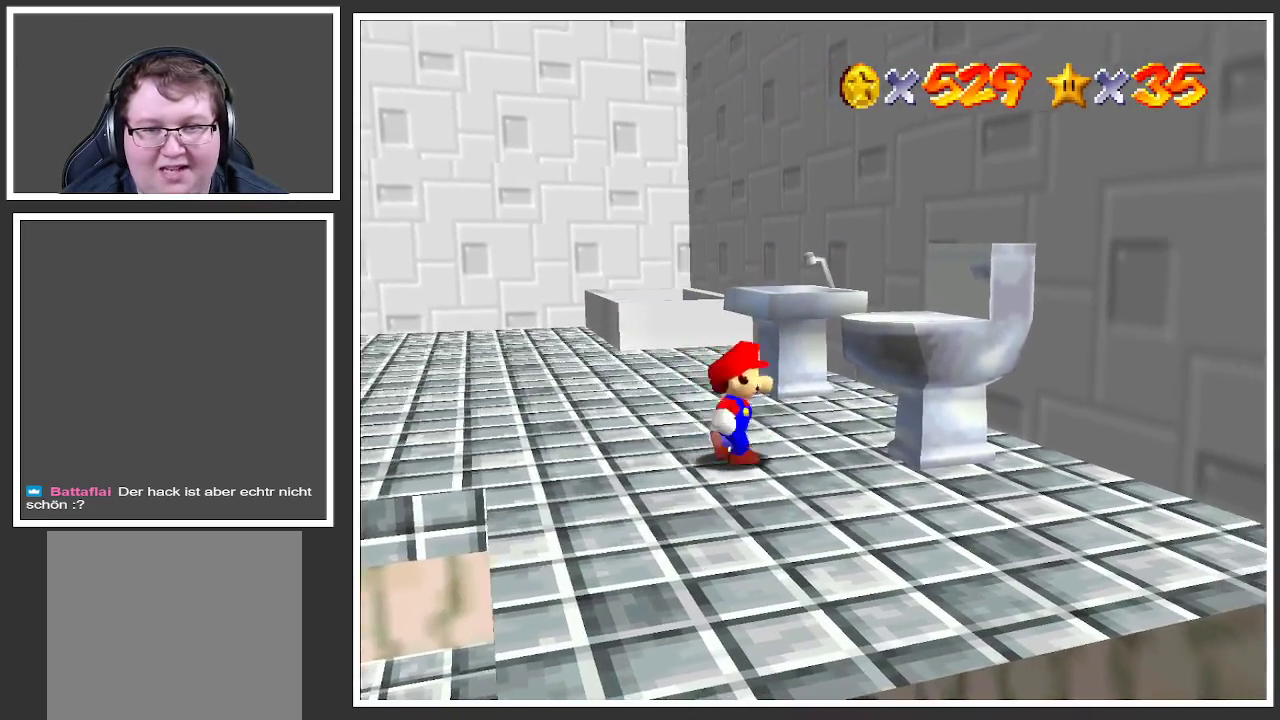
{"buttons": [], "left_stick": "center", "right_stick": "center", "events": [[233, "left_stick", "center"]]}
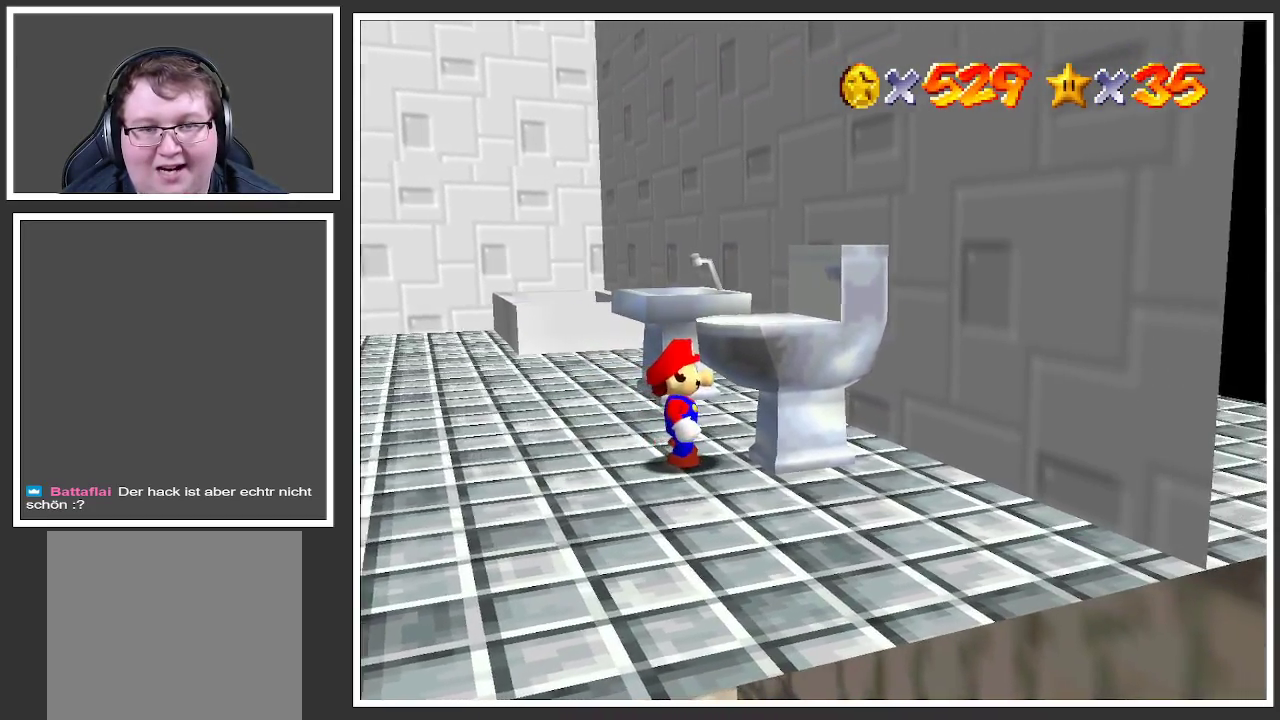
{"buttons": [], "left_stick": "center", "right_stick": "center", "events": [[250, "B", "down"], [383, "B", "up"]]}
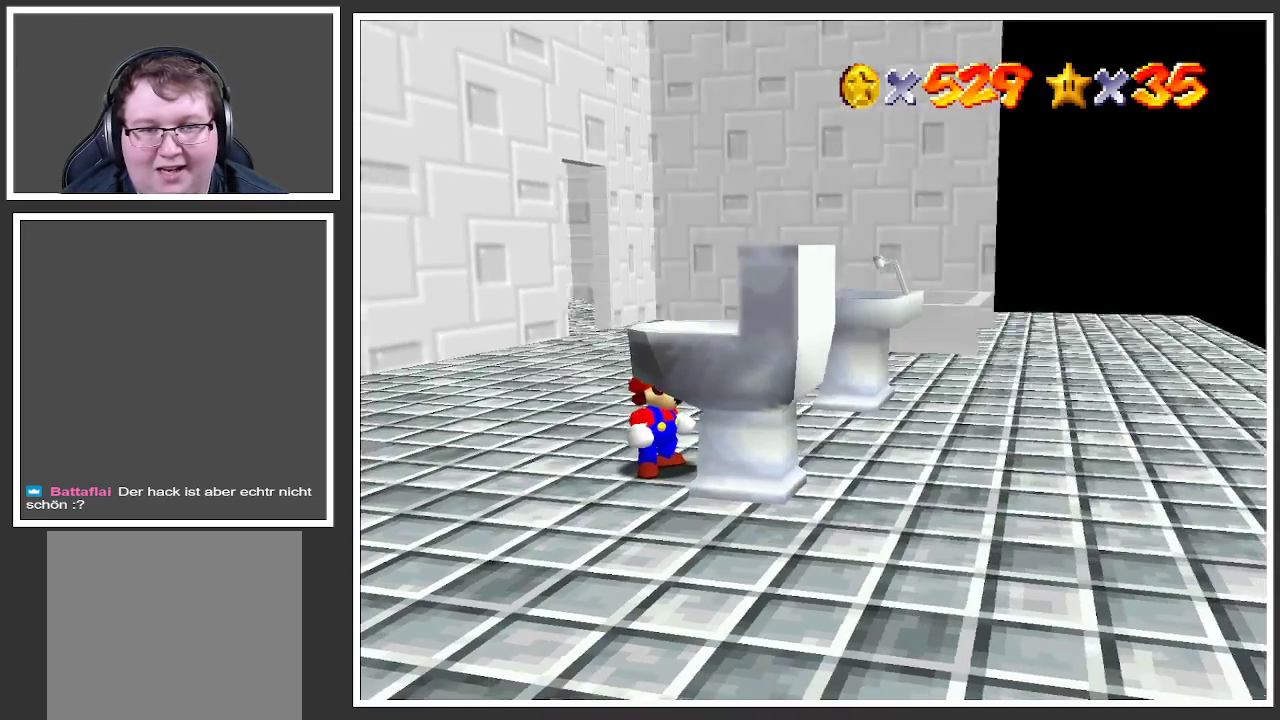
{"buttons": [], "left_stick": "left", "right_stick": "center", "events": [[333, "left_stick", "left"]]}